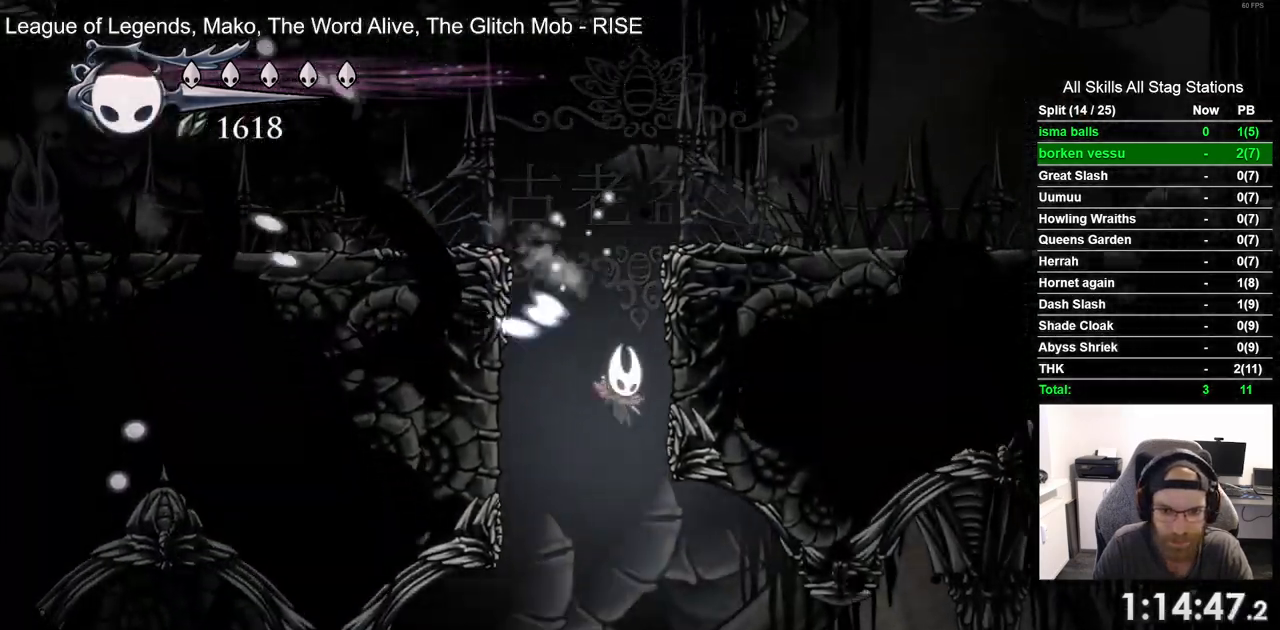
Gameplay with a controller (PlayStation layout); each line is a JSON object with the inputs held at the frame after it. "events" lists button and stick changes between this image and that frame as [ms after this image, input, new state], when the widget could be followed in between.
{"buttons": ["DPAD_LEFT"], "left_stick": "center", "right_stick": "center"}
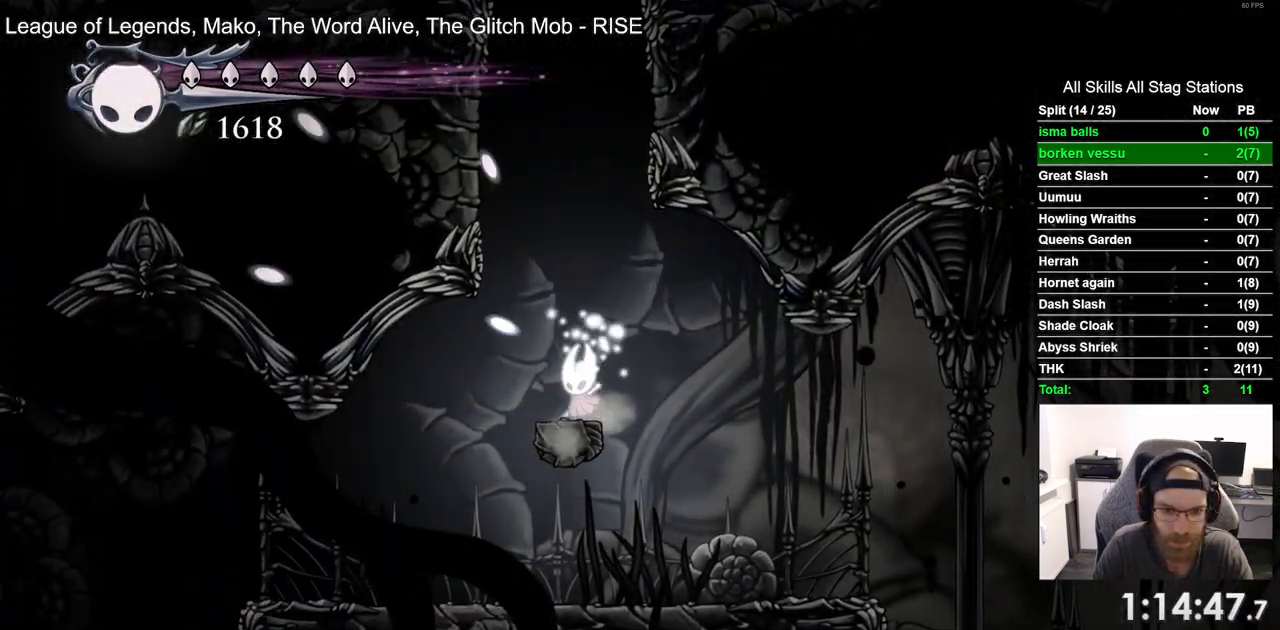
{"buttons": ["DPAD_LEFT"], "left_stick": "center", "right_stick": "center", "events": []}
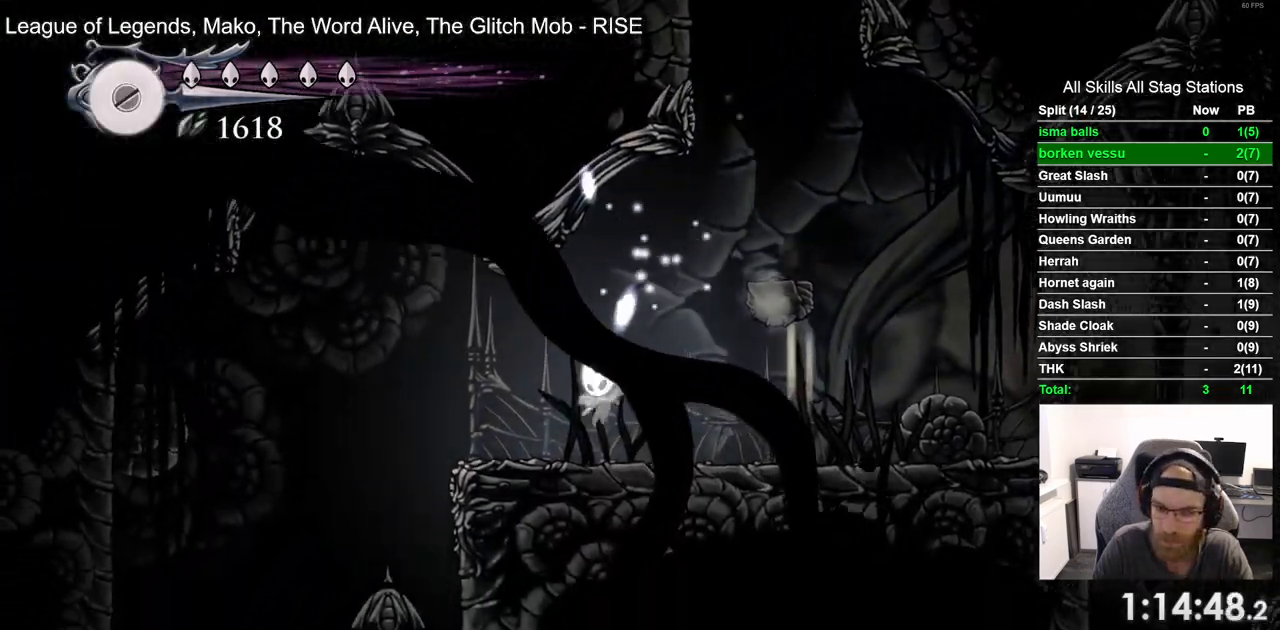
{"buttons": [], "left_stick": "center", "right_stick": "center", "events": [[483, "DPAD_LEFT", "up"]]}
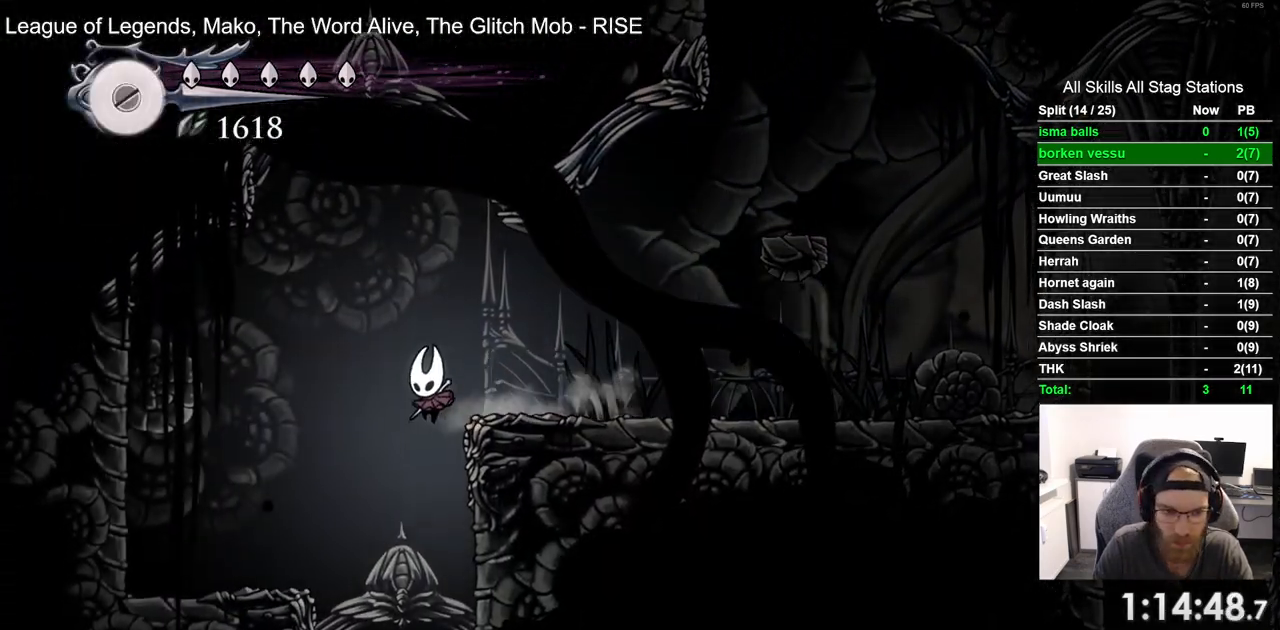
{"buttons": ["DPAD_RIGHT"], "left_stick": "center", "right_stick": "center", "events": [[400, "DPAD_RIGHT", "down"]]}
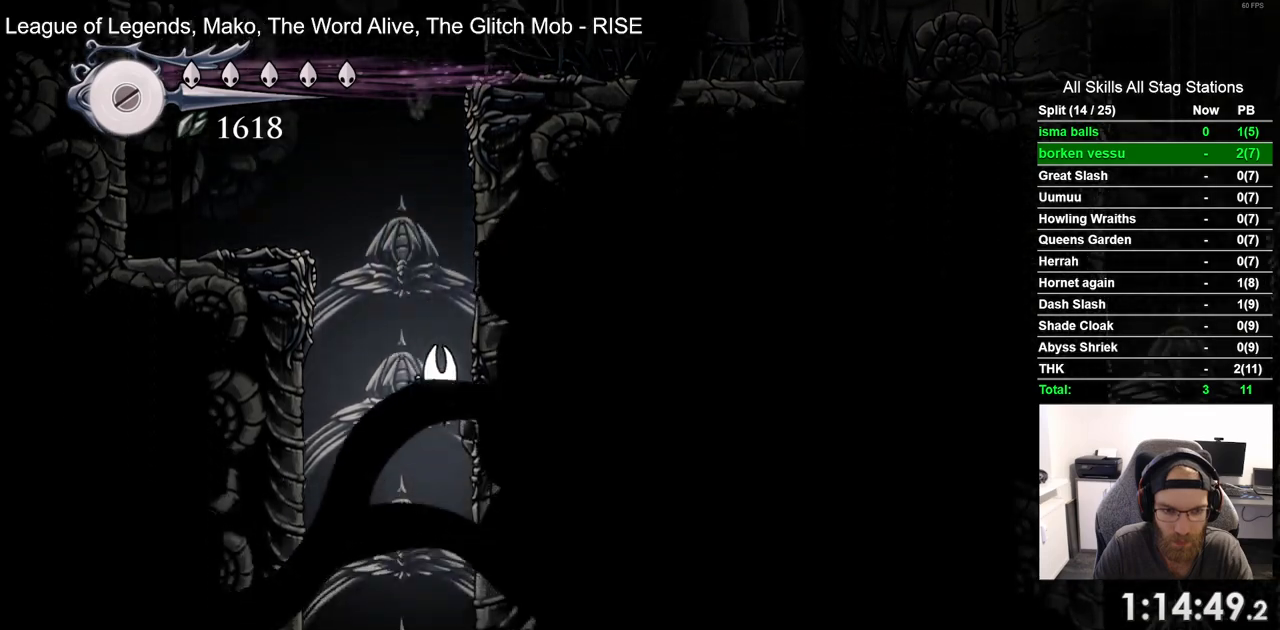
{"buttons": ["DPAD_RIGHT"], "left_stick": "center", "right_stick": "center", "events": []}